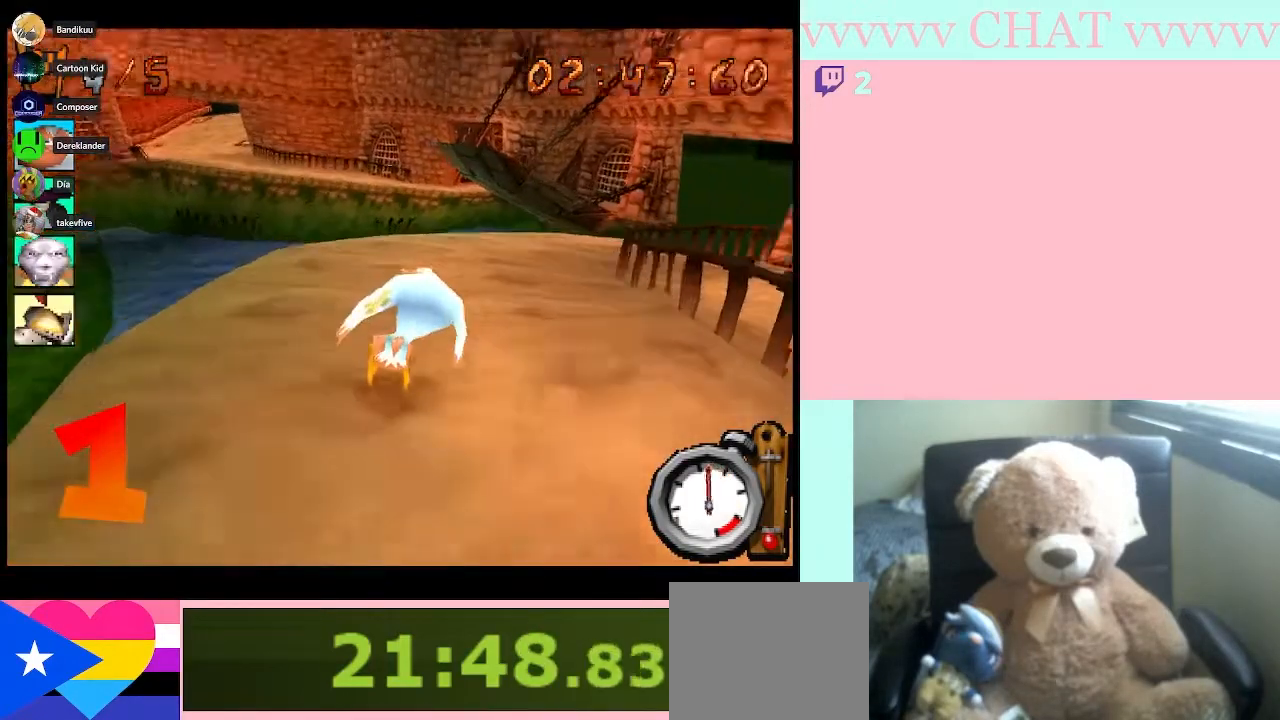
Gameplay with a controller (Nintendo layout); each line is a JSON object with the inputs held at the frame after it. "button_events" lists button changes between this image and that frame as [ms after this image, input, new state], when the widget could be followed in between (sticks are given only as held states). Not read: L1 L3 R1 R2 R3 left_stick.
{"buttons": ["B", "DPAD_RIGHT"], "right_stick": "center", "button_events": [[100, "B", "down"], [133, "DPAD_RIGHT", "up"], [417, "DPAD_RIGHT", "down"]]}
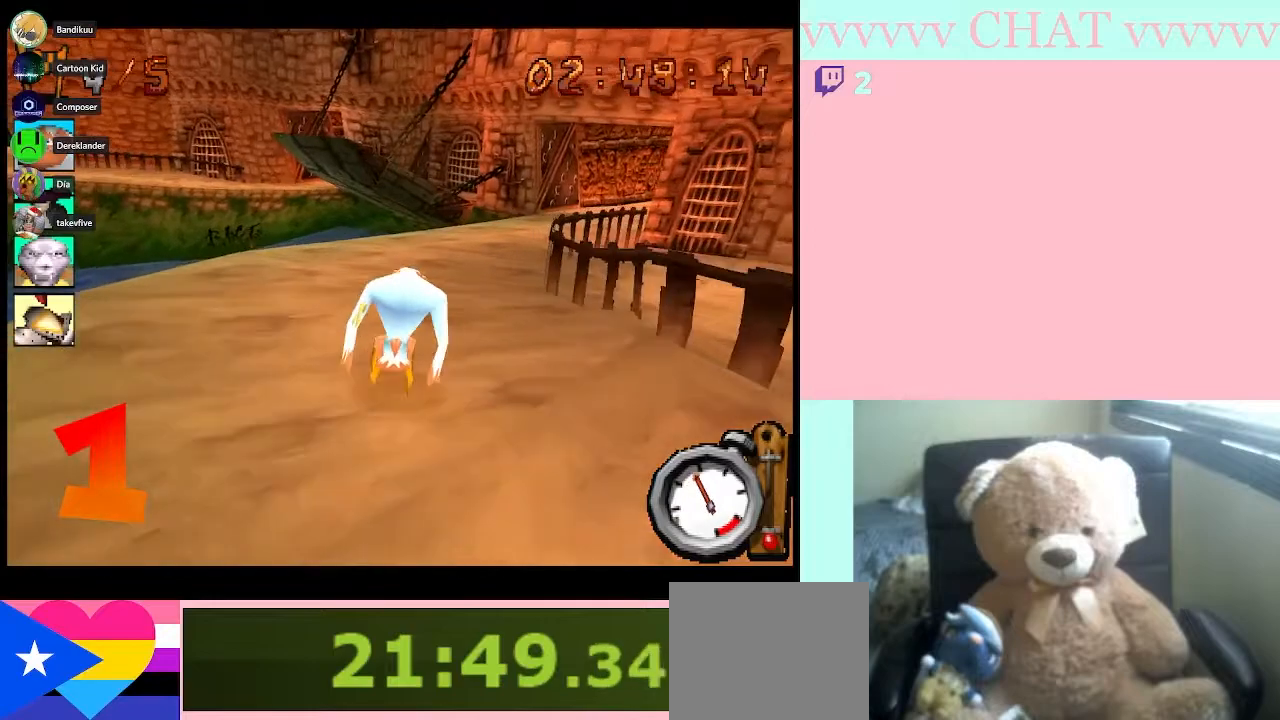
{"buttons": ["B"], "right_stick": "center", "button_events": [[133, "DPAD_RIGHT", "up"]]}
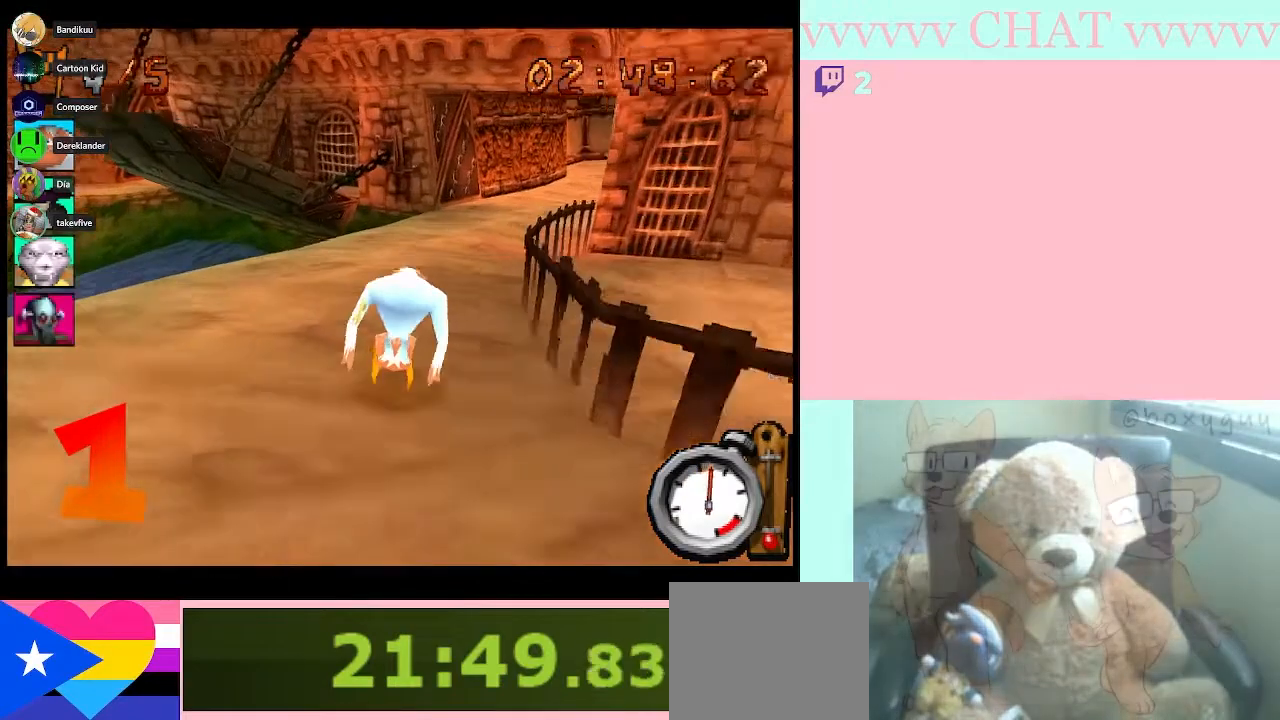
{"buttons": ["B", "DPAD_RIGHT"], "right_stick": "center", "button_events": [[100, "DPAD_RIGHT", "down"]]}
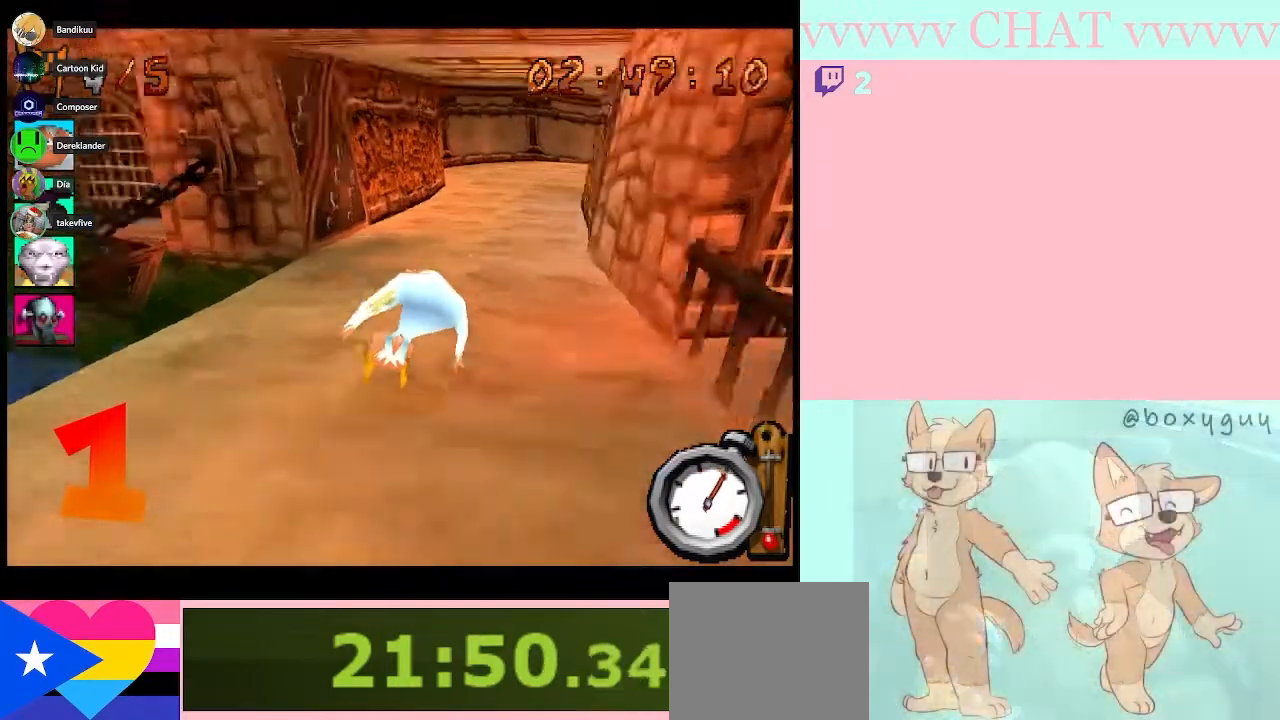
{"buttons": ["B"], "right_stick": "center", "button_events": [[50, "DPAD_RIGHT", "up"], [200, "DPAD_RIGHT", "down"], [350, "DPAD_RIGHT", "up"]]}
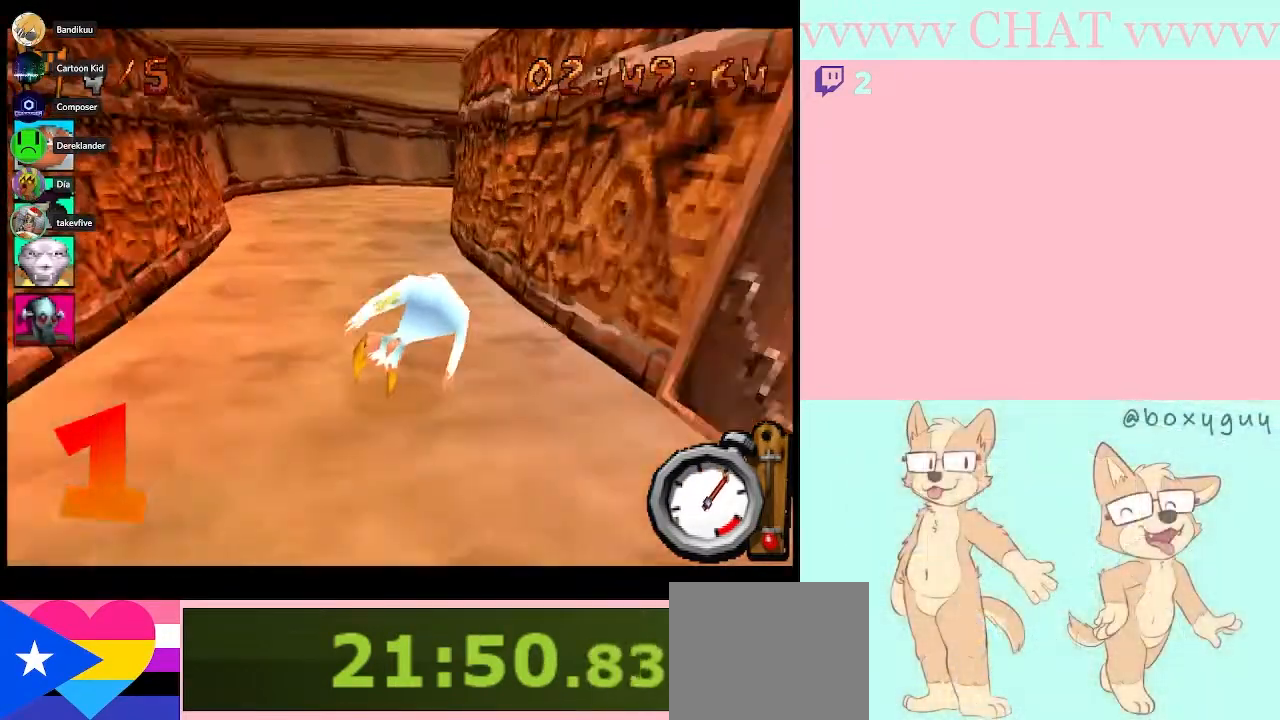
{"buttons": ["B"], "right_stick": "center", "button_events": [[367, "DPAD_RIGHT", "down"], [417, "DPAD_RIGHT", "up"]]}
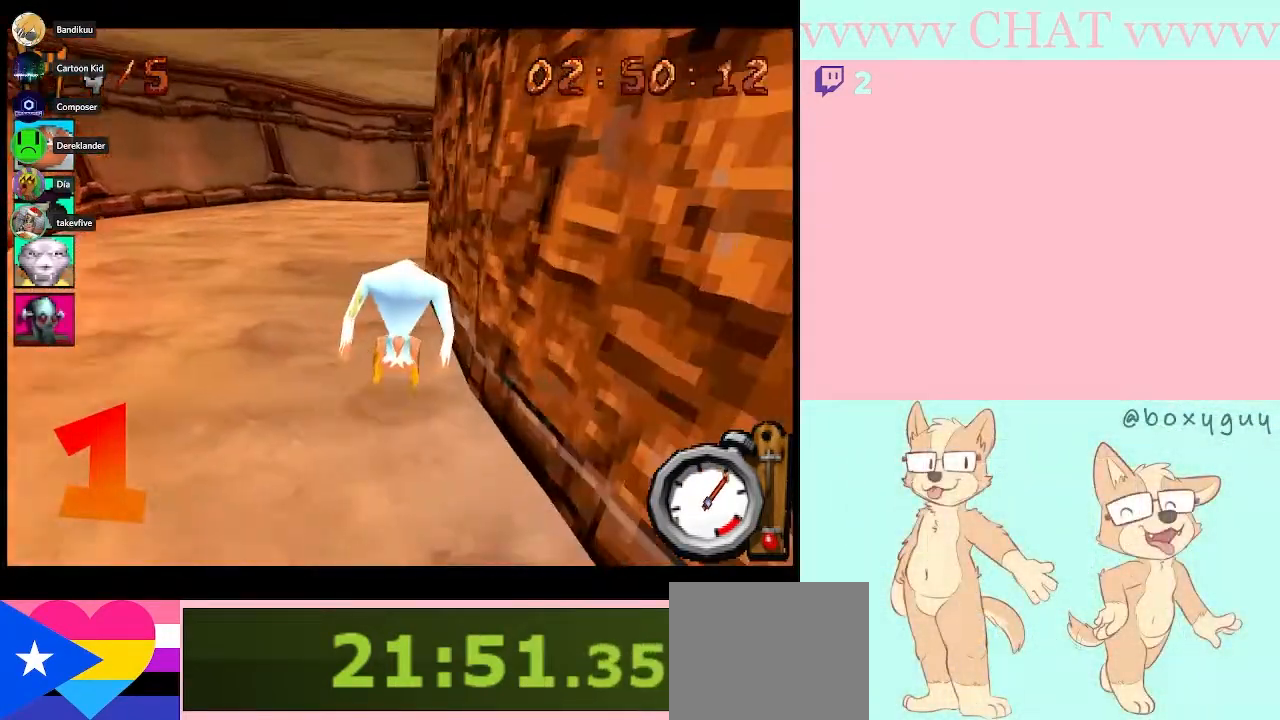
{"buttons": ["B", "DPAD_RIGHT"], "right_stick": "center", "button_events": [[100, "DPAD_RIGHT", "down"]]}
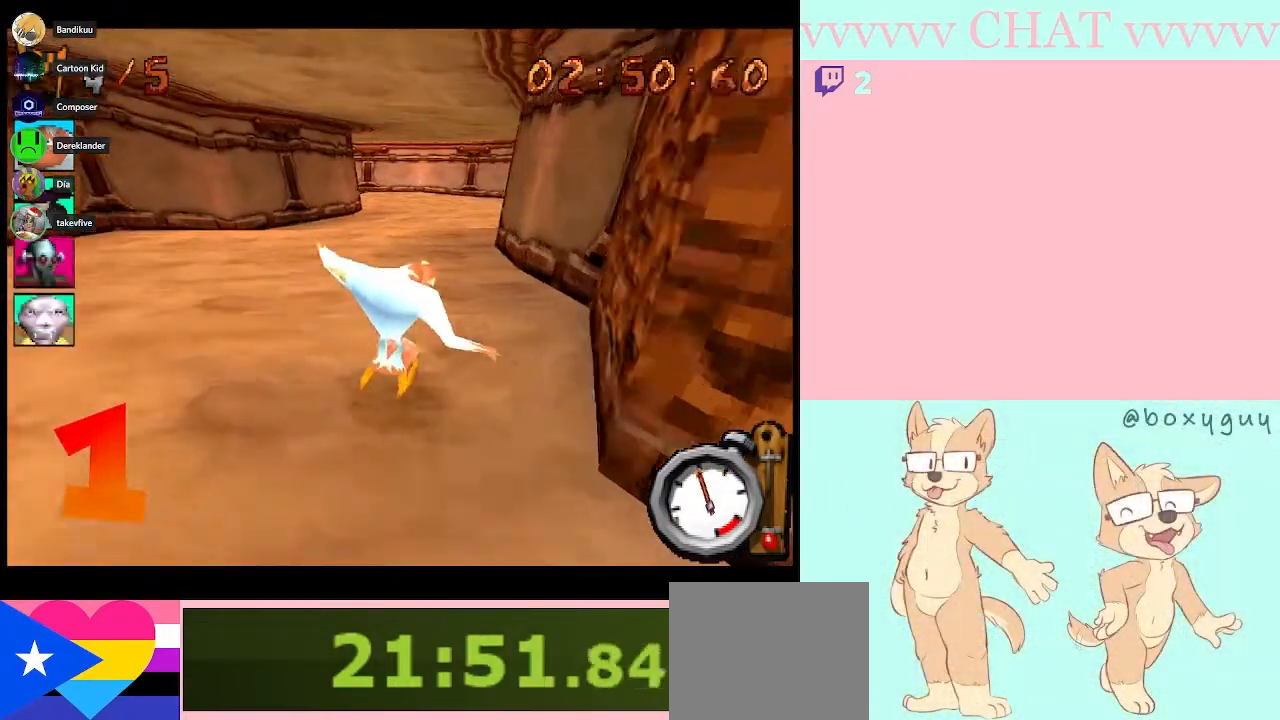
{"buttons": ["B"], "right_stick": "center", "button_events": [[17, "DPAD_RIGHT", "up"]]}
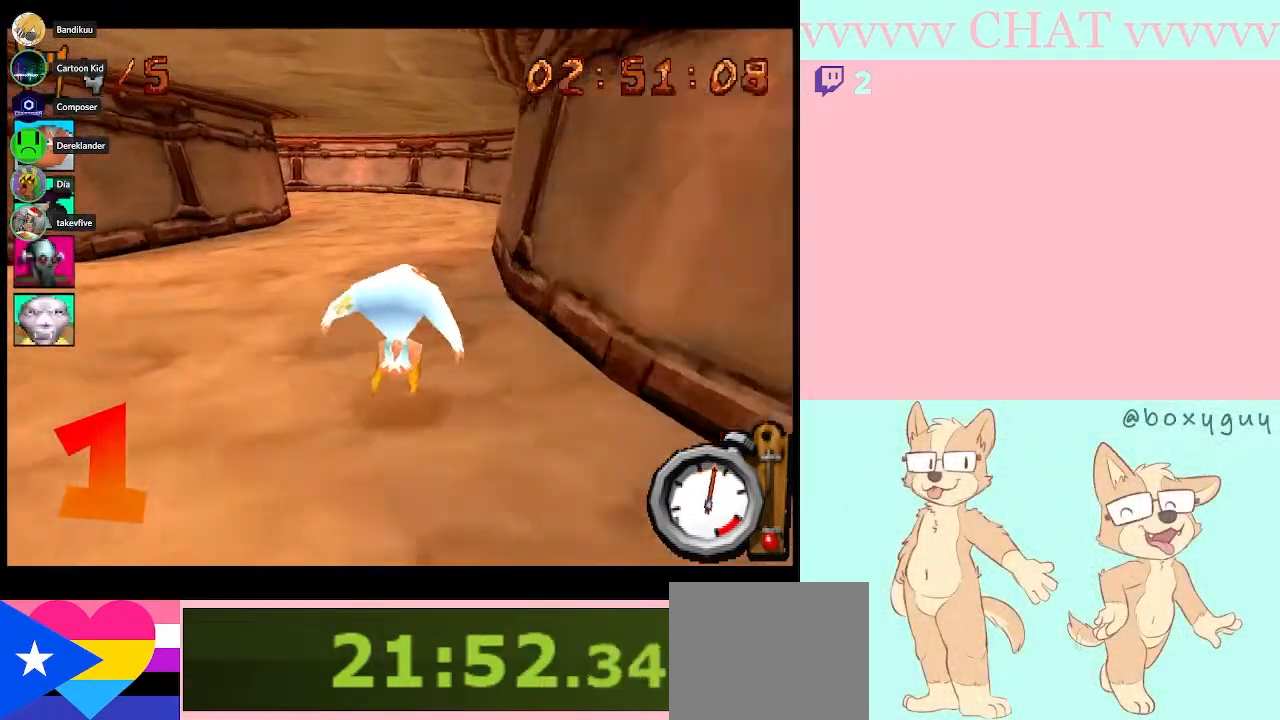
{"buttons": ["B"], "right_stick": "center", "button_events": []}
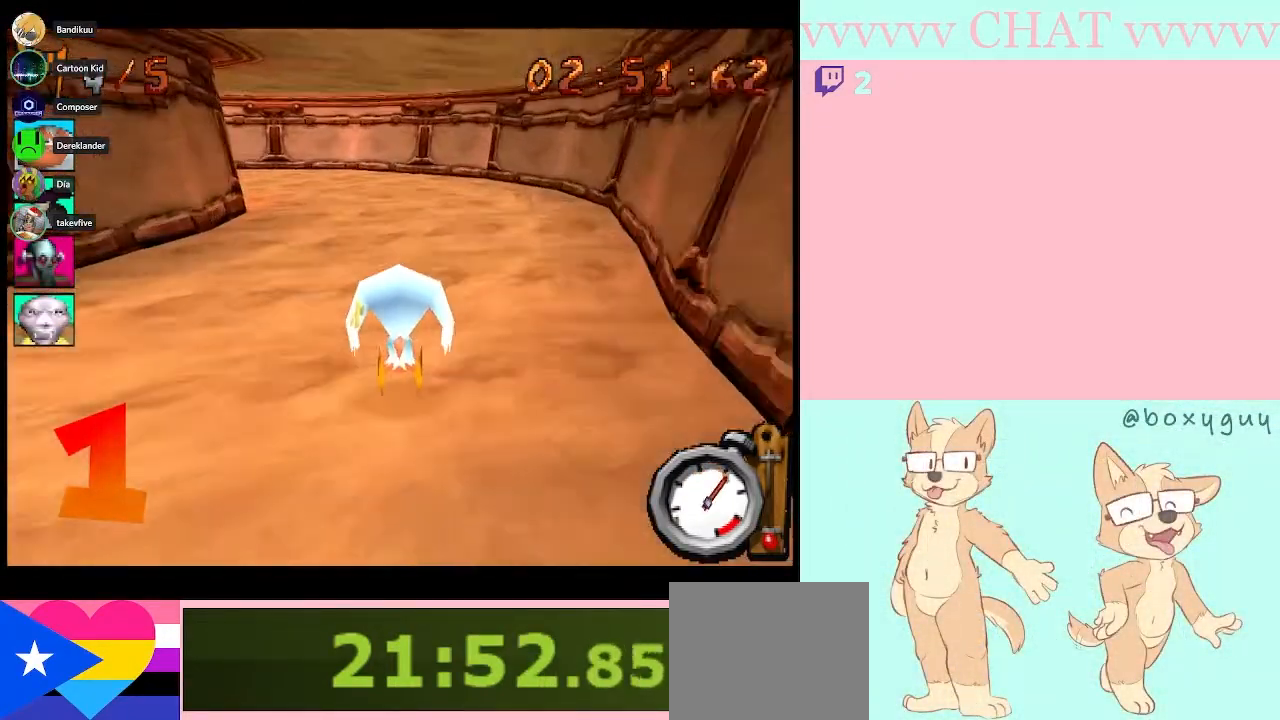
{"buttons": ["B", "DPAD_LEFT"], "right_stick": "center", "button_events": [[267, "DPAD_LEFT", "down"]]}
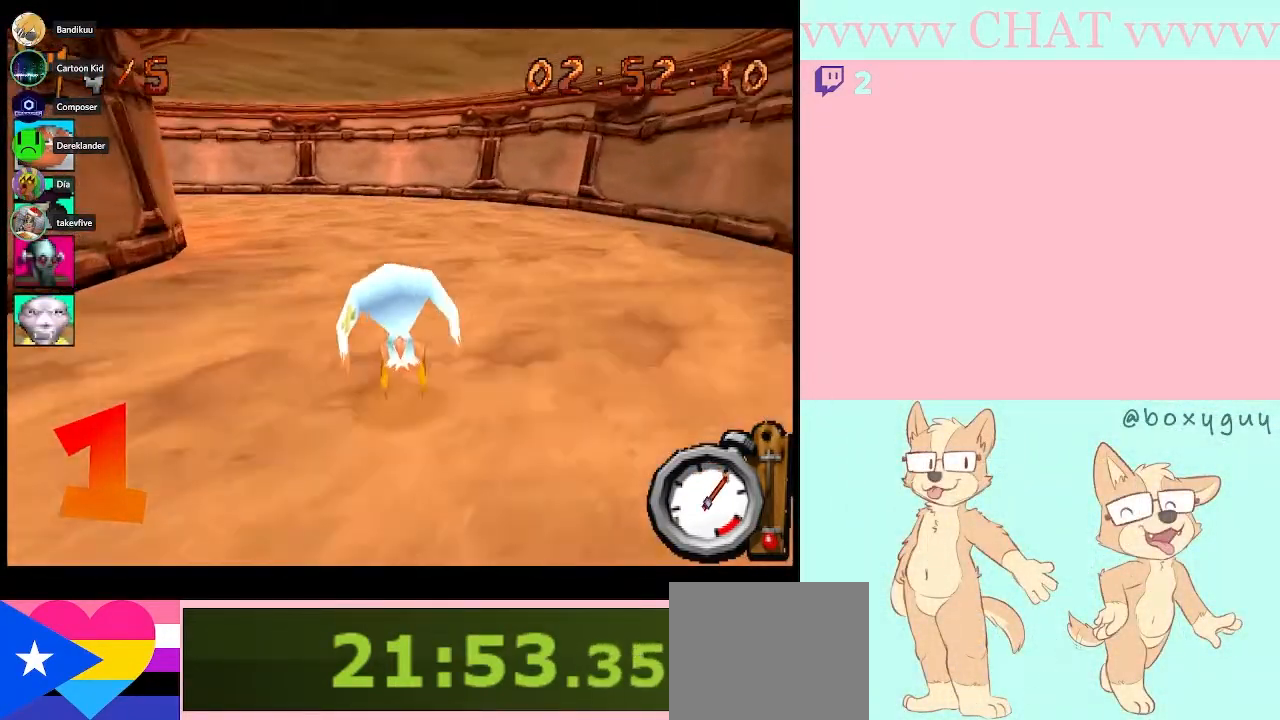
{"buttons": ["B", "DPAD_LEFT"], "right_stick": "center", "button_events": []}
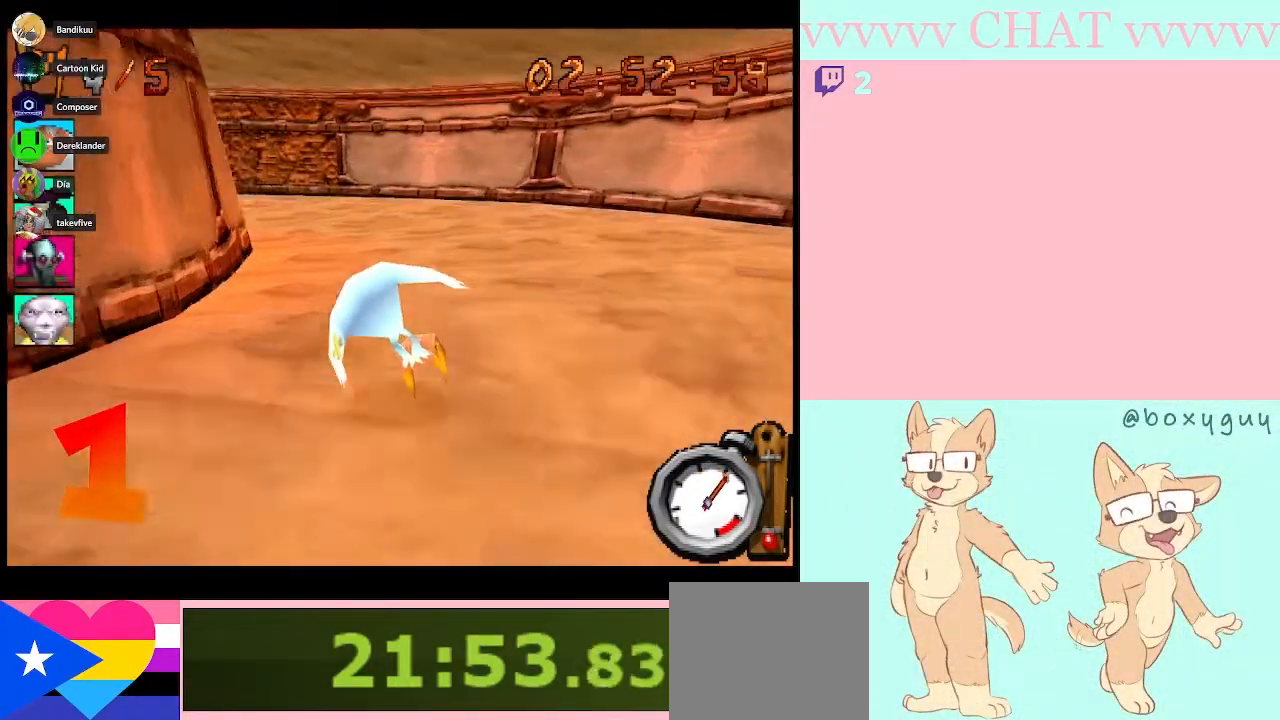
{"buttons": ["B", "DPAD_LEFT"], "right_stick": "center", "button_events": []}
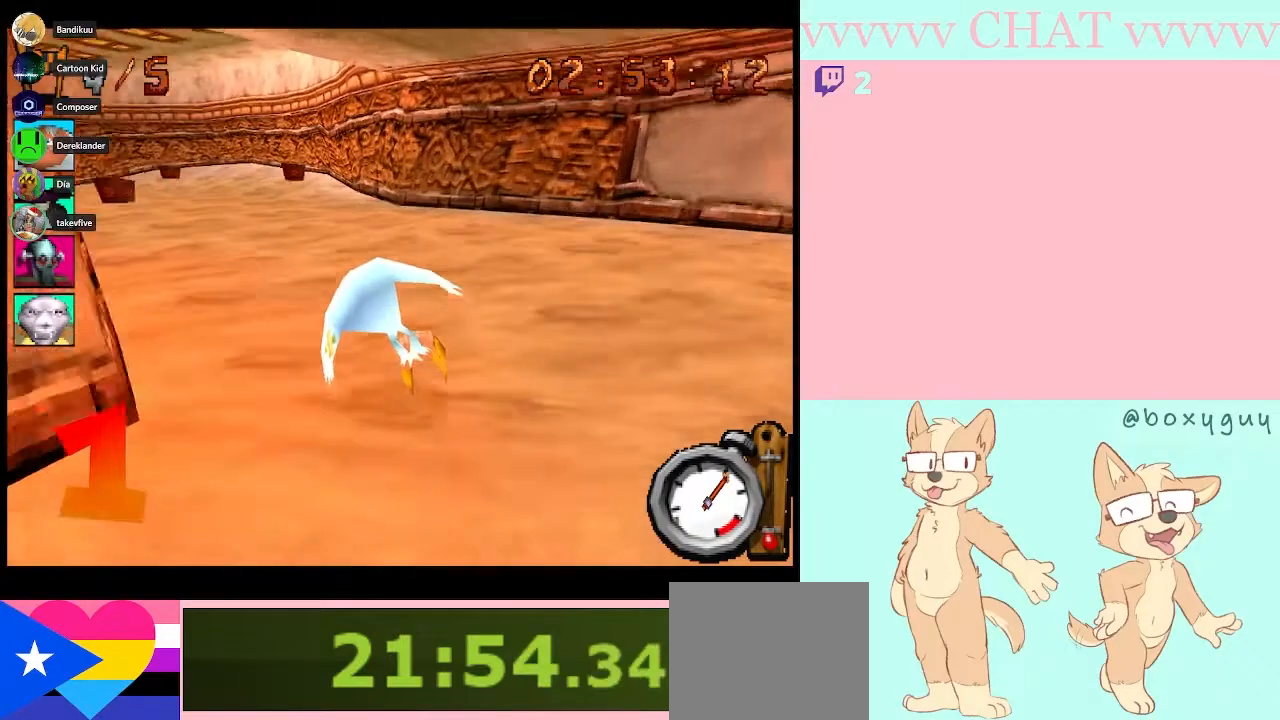
{"buttons": ["B", "DPAD_LEFT"], "right_stick": "center", "button_events": []}
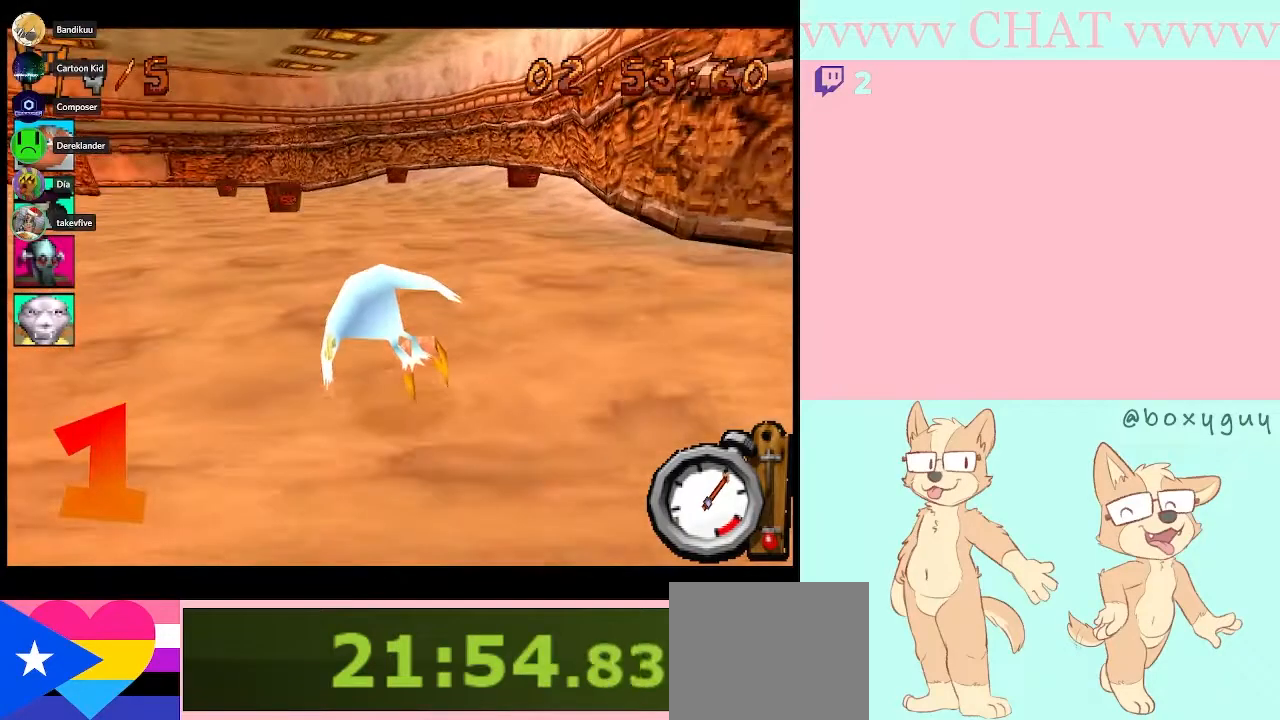
{"buttons": ["B", "DPAD_LEFT"], "right_stick": "center", "button_events": [[167, "DPAD_LEFT", "up"], [417, "DPAD_LEFT", "down"]]}
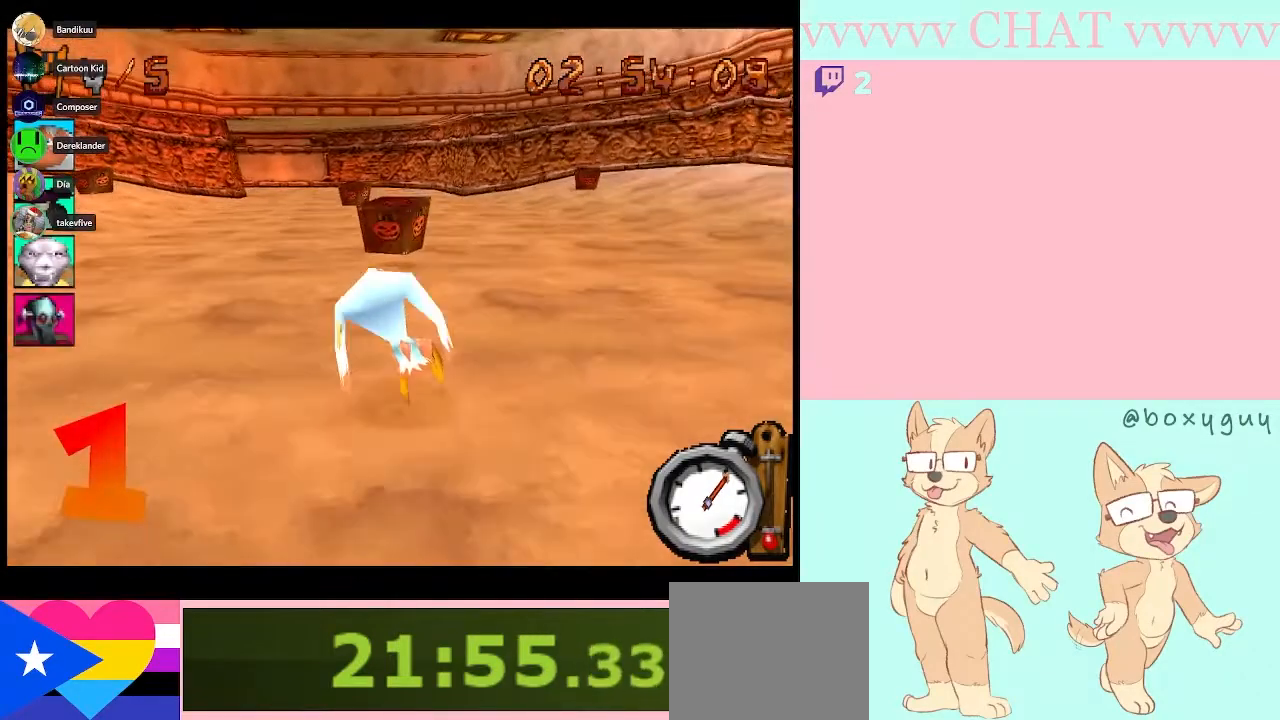
{"buttons": ["B"], "right_stick": "center", "button_events": [[67, "DPAD_LEFT", "up"]]}
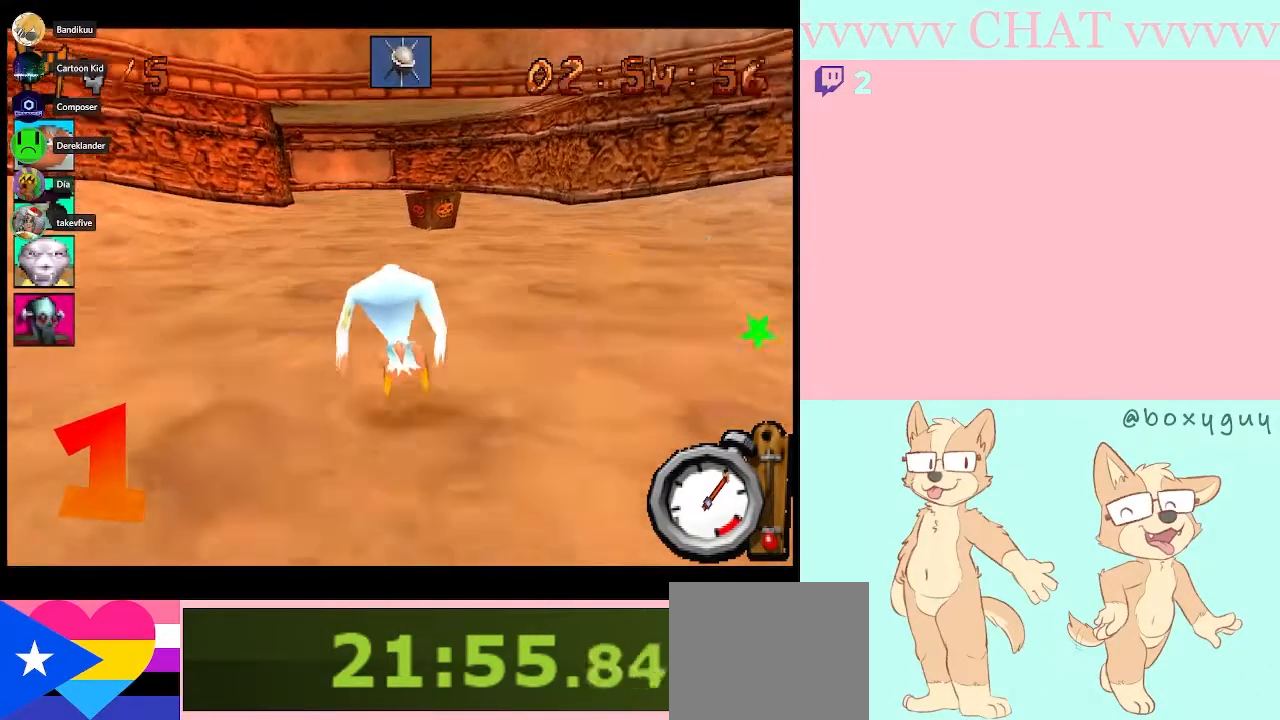
{"buttons": ["B", "DPAD_LEFT"], "right_stick": "center", "button_events": [[83, "DPAD_RIGHT", "down"], [233, "DPAD_RIGHT", "up"], [450, "DPAD_LEFT", "down"]]}
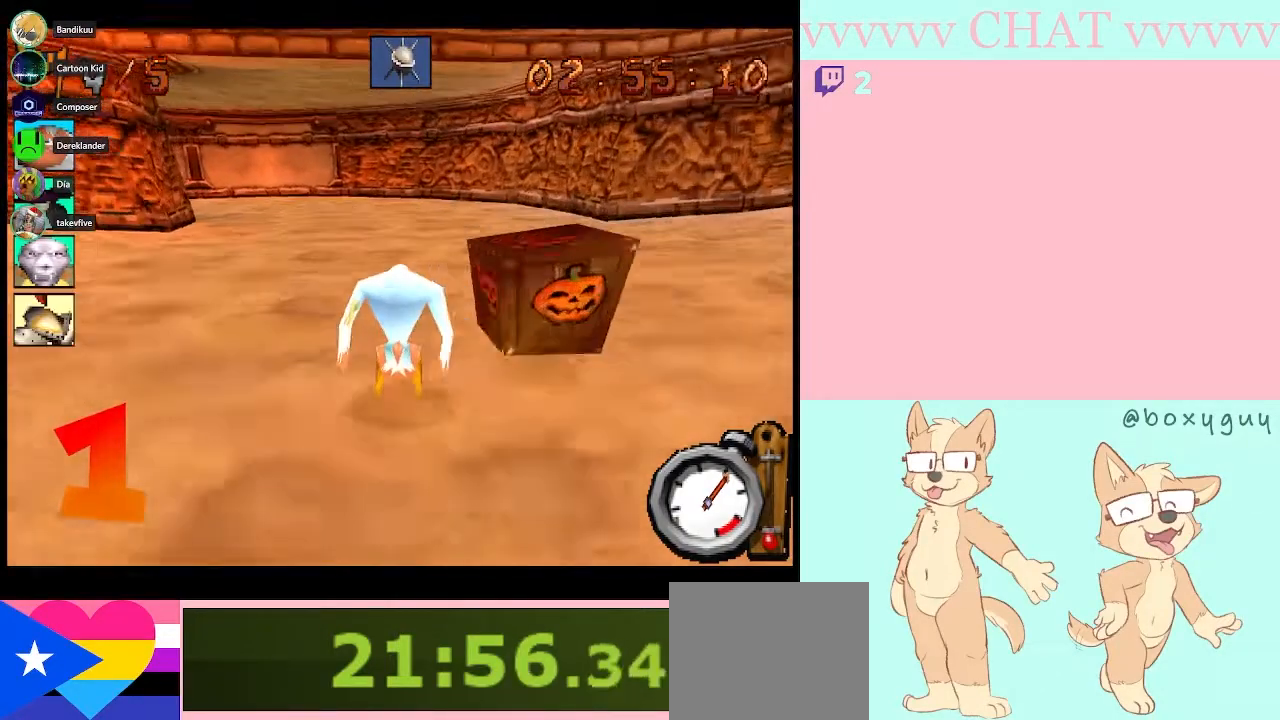
{"buttons": ["B", "DPAD_LEFT"], "right_stick": "center", "button_events": [[100, "DPAD_LEFT", "up"], [167, "A", "down"], [317, "A", "up"], [383, "DPAD_LEFT", "down"]]}
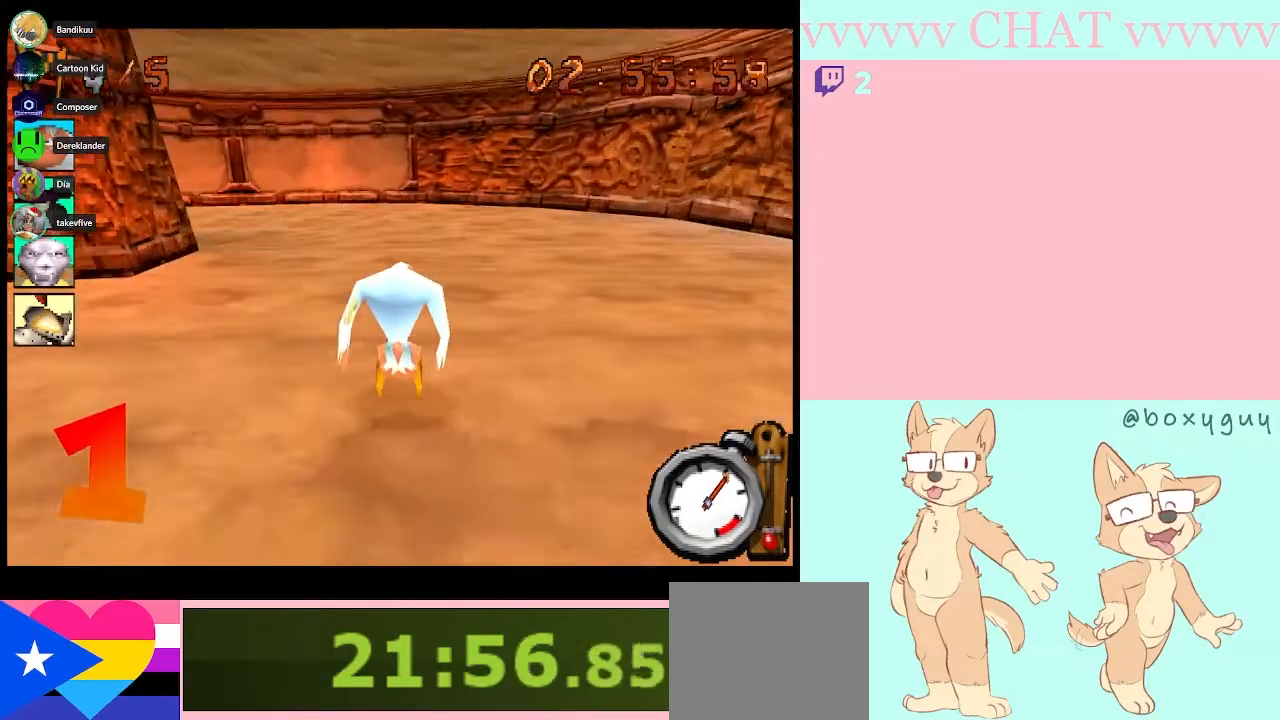
{"buttons": ["B"], "right_stick": "center", "button_events": [[450, "DPAD_LEFT", "up"]]}
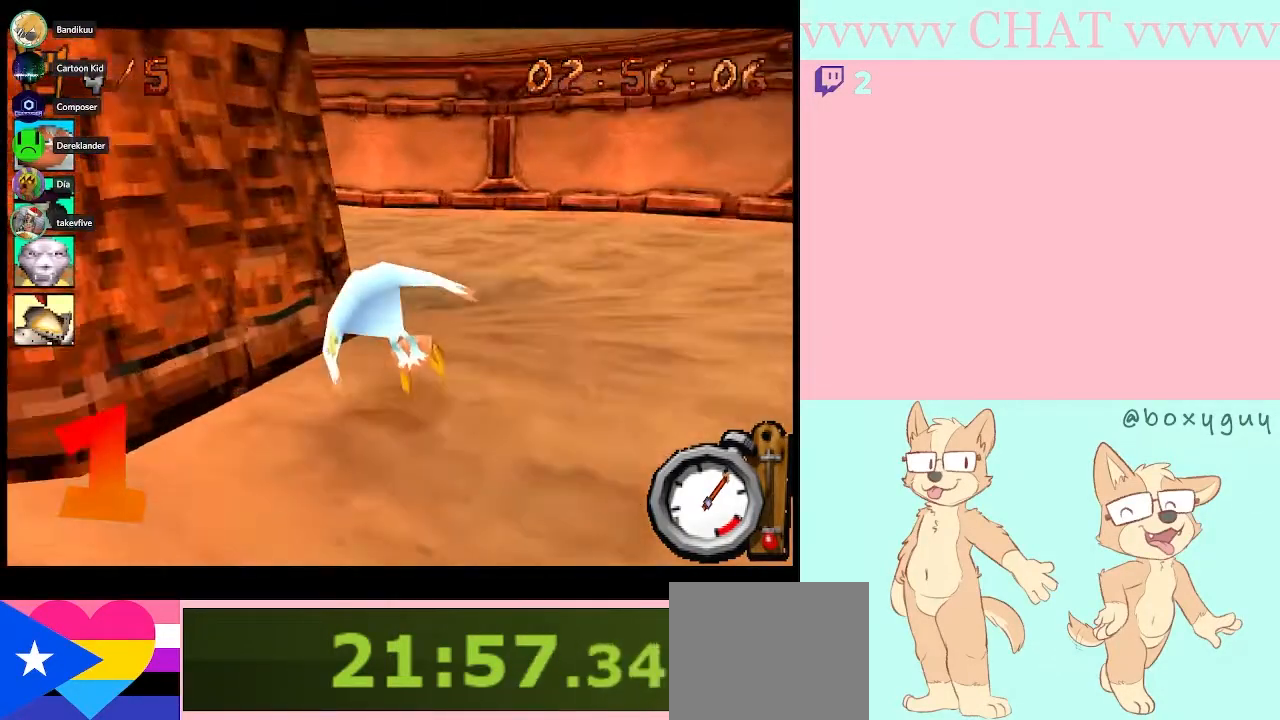
{"buttons": ["B", "DPAD_LEFT"], "right_stick": "center", "button_events": [[50, "DPAD_LEFT", "down"]]}
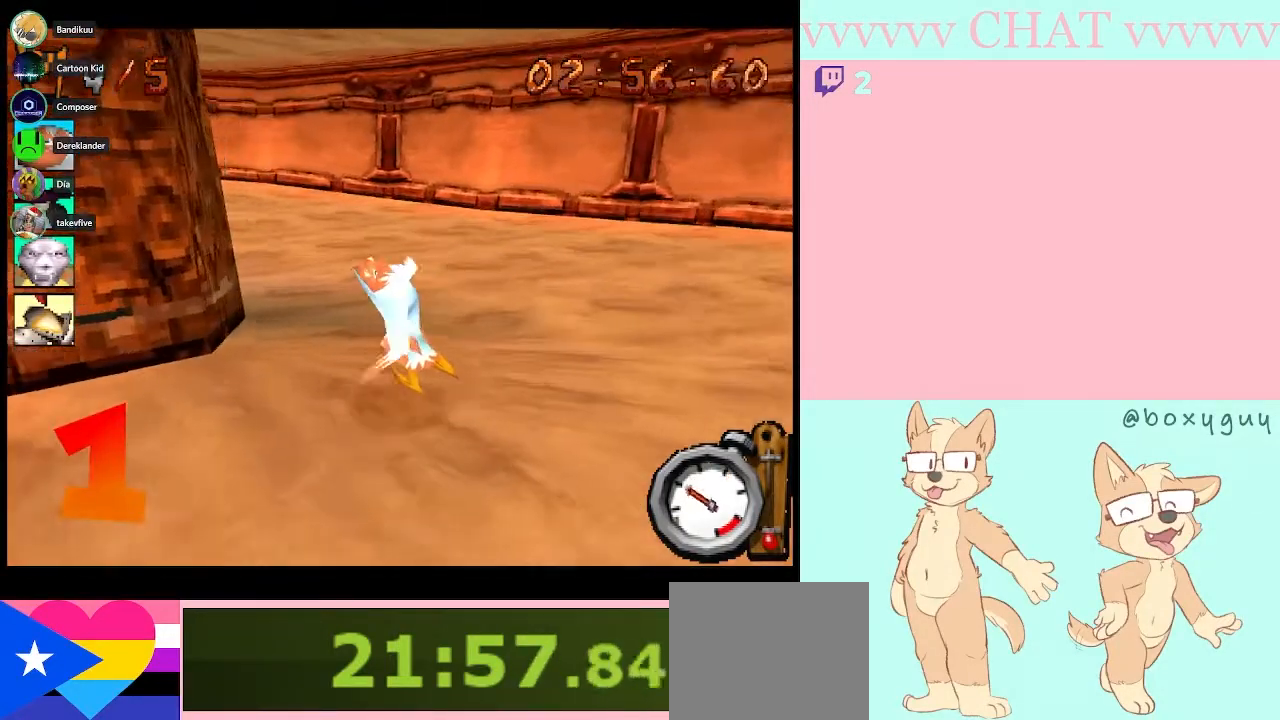
{"buttons": ["B", "DPAD_LEFT"], "right_stick": "center", "button_events": [[17, "DPAD_LEFT", "up"], [267, "DPAD_LEFT", "down"]]}
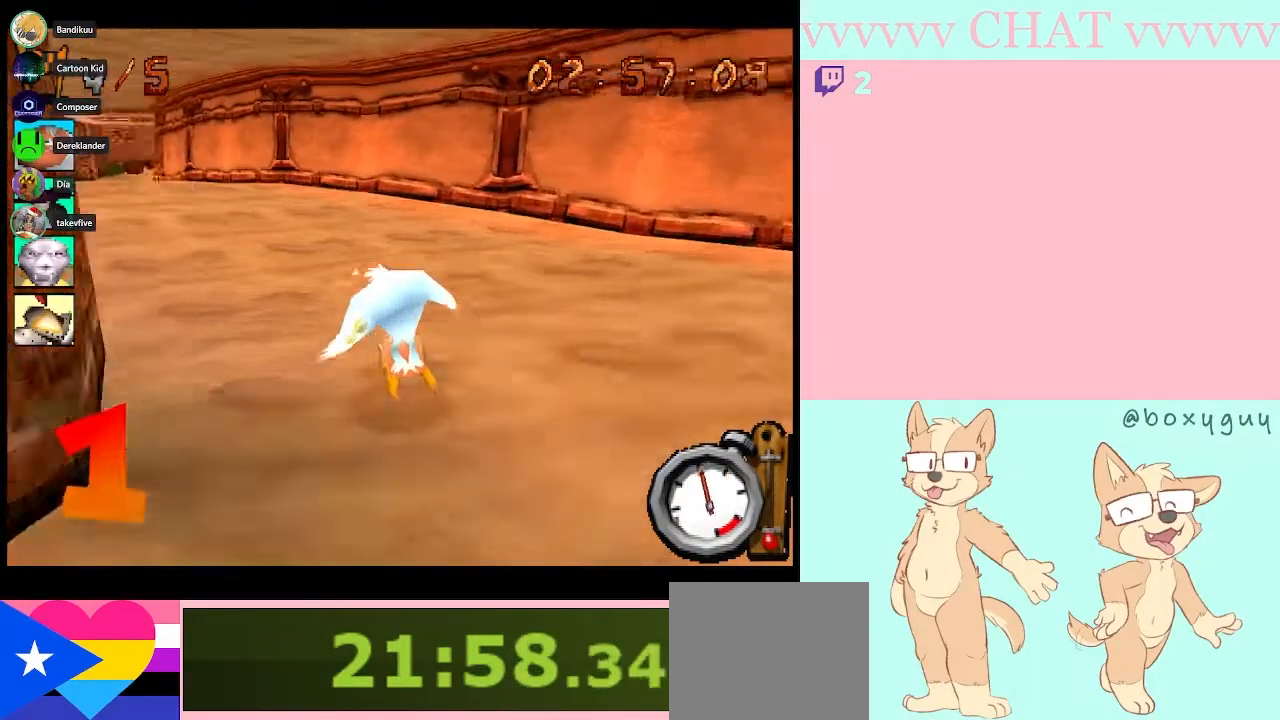
{"buttons": ["B"], "right_stick": "center", "button_events": [[433, "DPAD_LEFT", "up"]]}
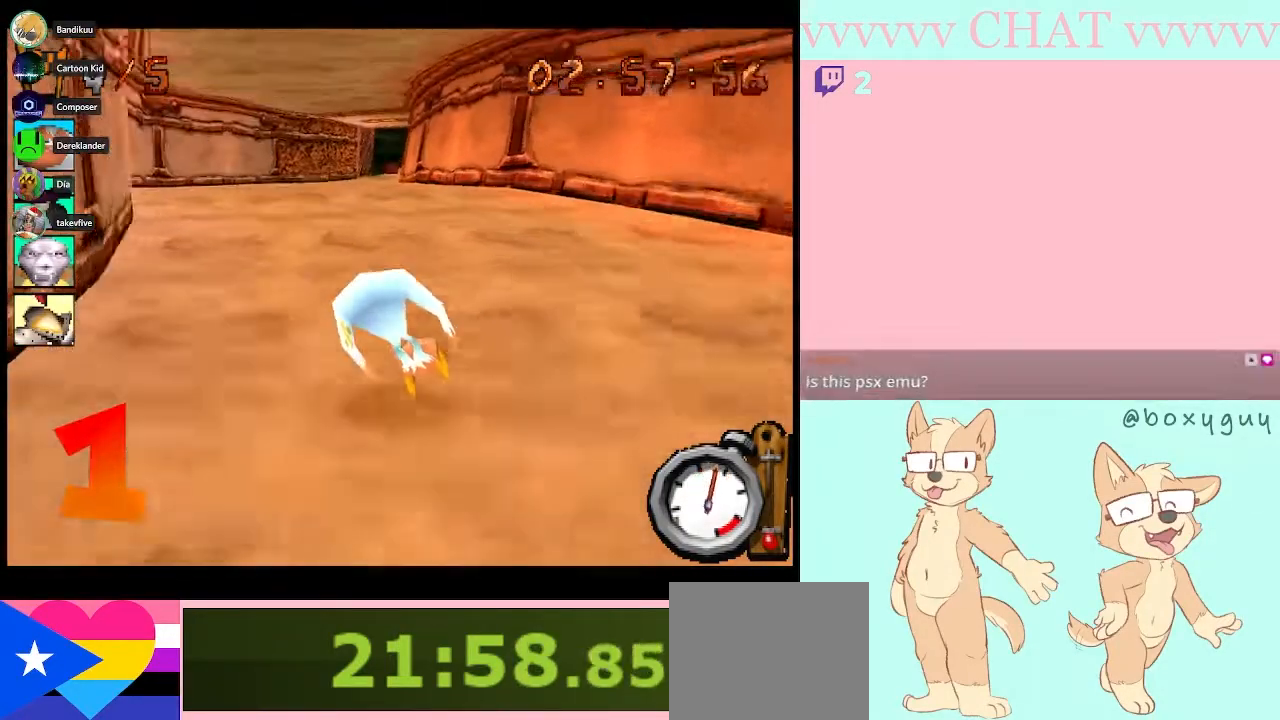
{"buttons": ["B"], "right_stick": "center", "button_events": []}
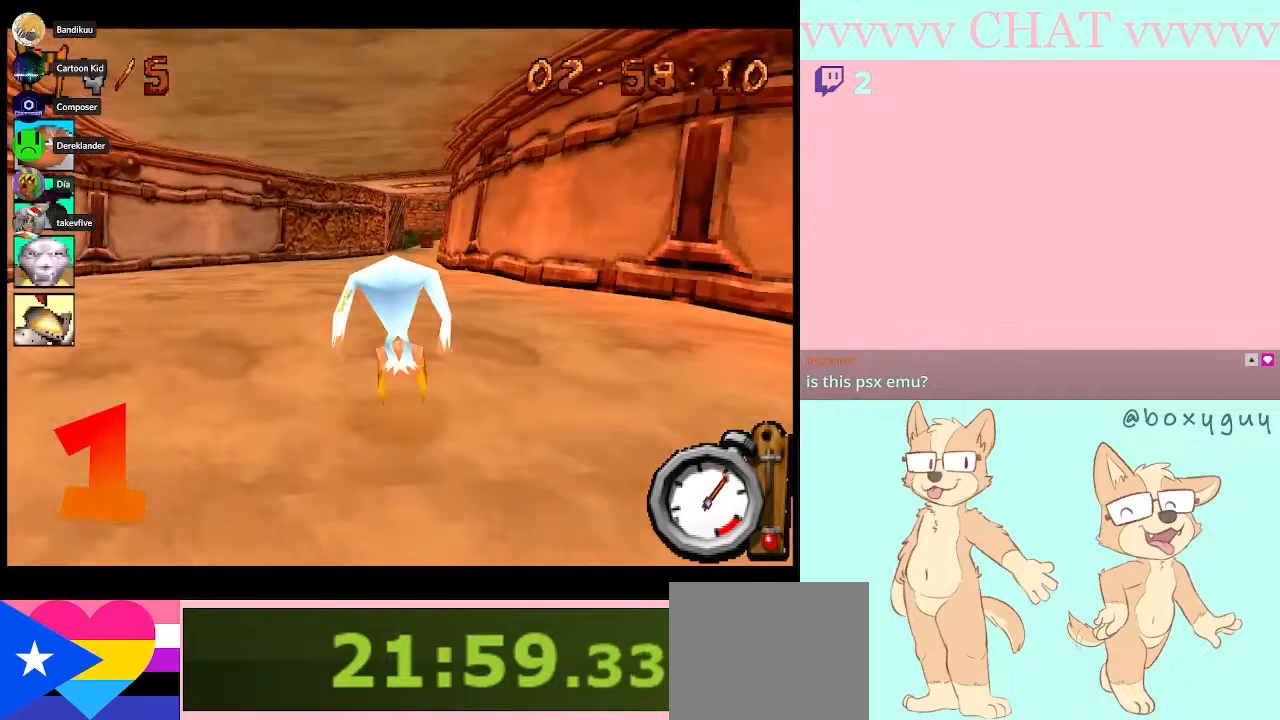
{"buttons": ["B"], "right_stick": "center", "button_events": []}
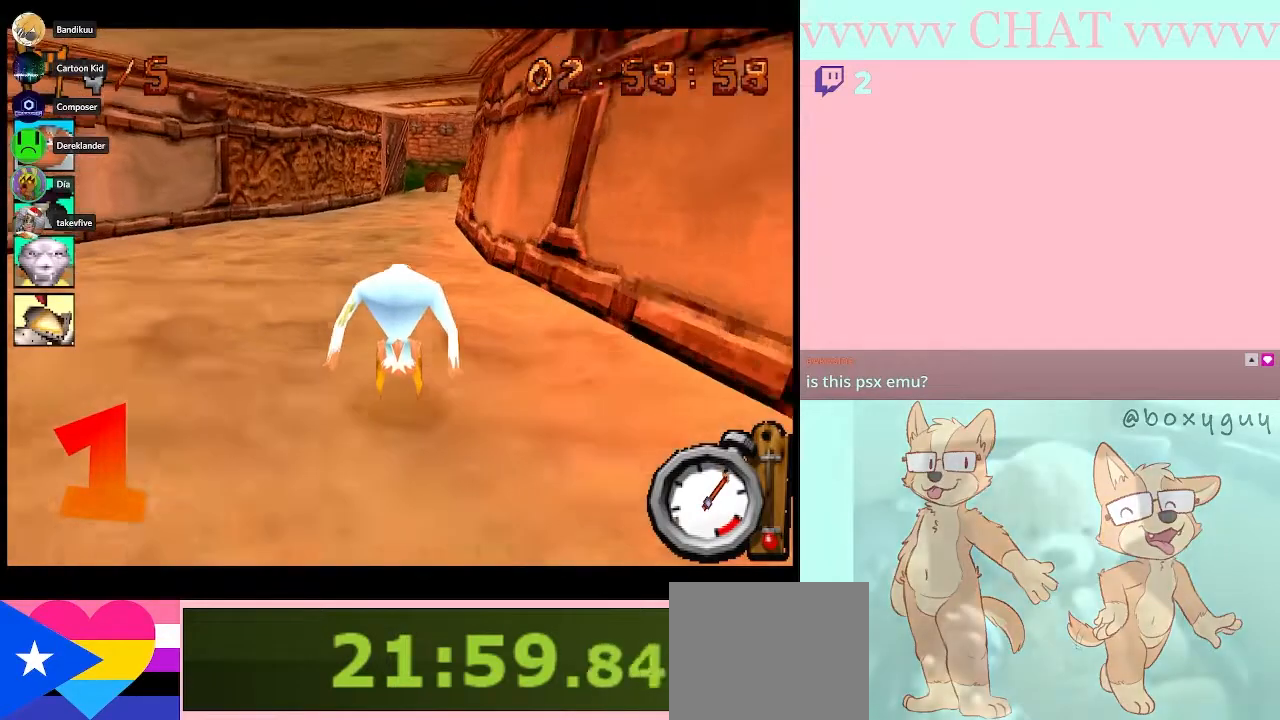
{"buttons": ["B", "DPAD_RIGHT"], "right_stick": "center", "button_events": [[383, "DPAD_RIGHT", "down"]]}
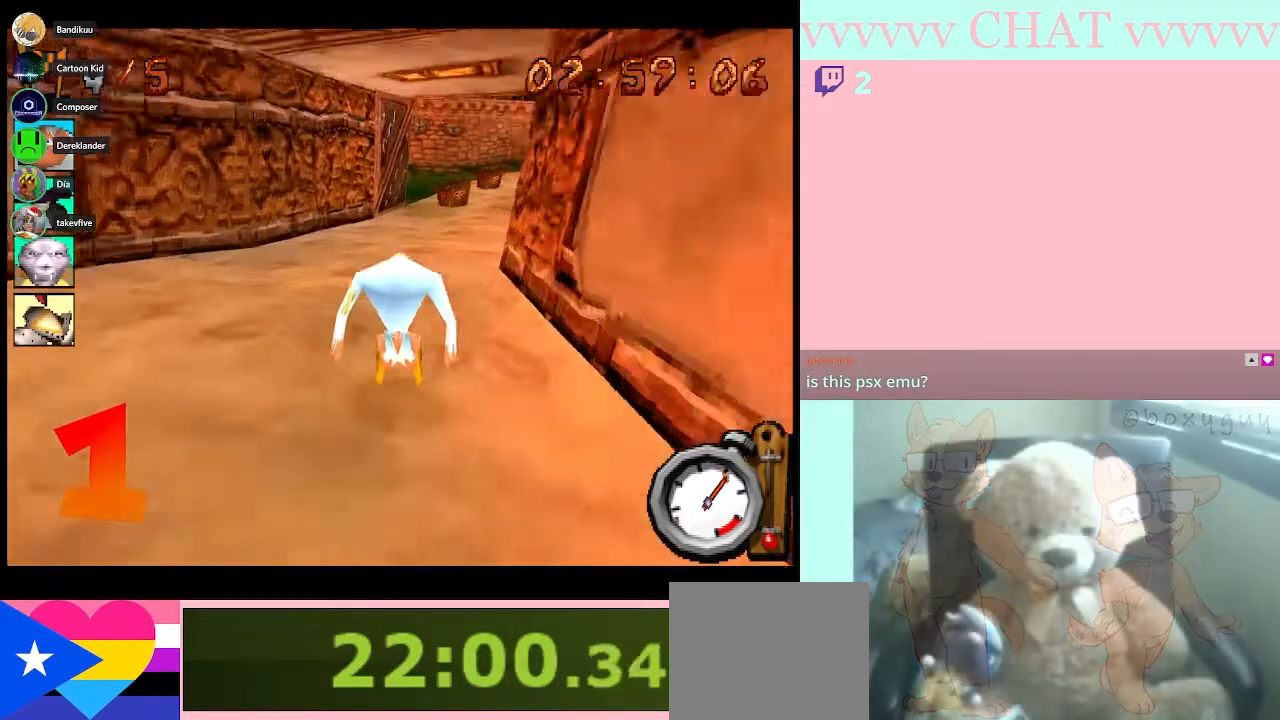
{"buttons": ["B"], "right_stick": "center", "button_events": [[17, "DPAD_RIGHT", "up"]]}
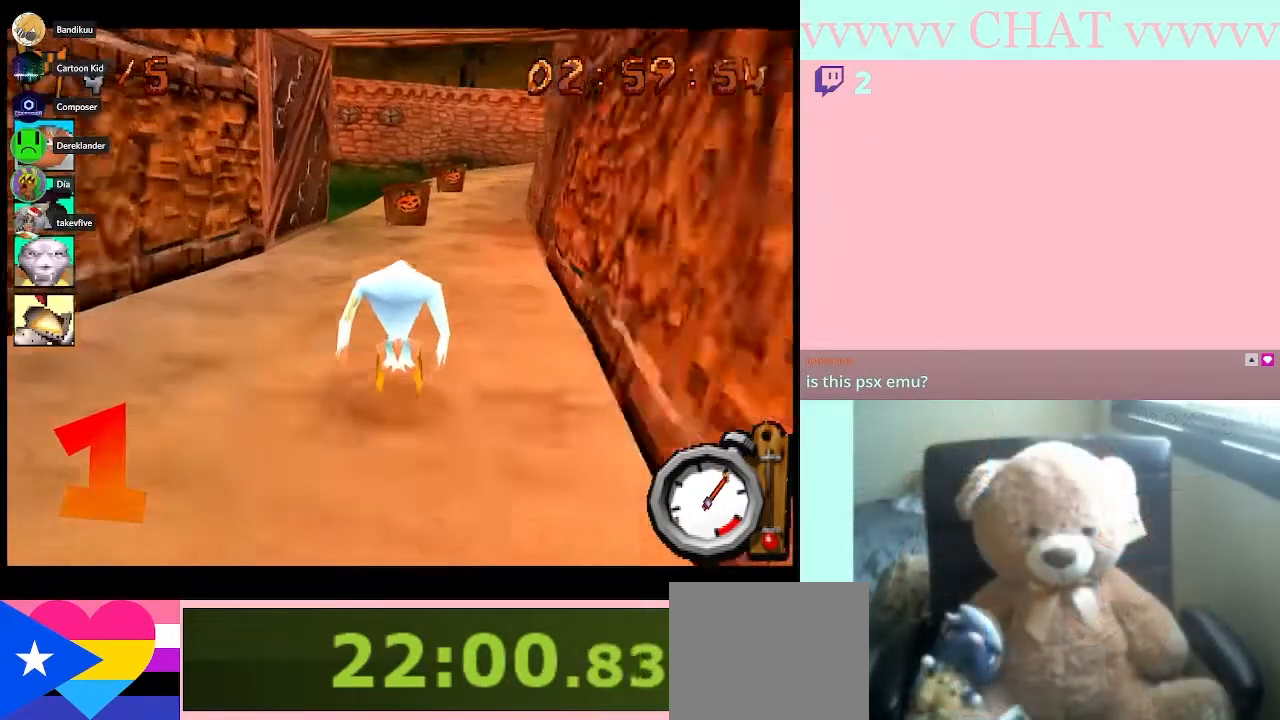
{"buttons": ["B"], "right_stick": "center", "button_events": [[100, "DPAD_RIGHT", "down"], [350, "DPAD_RIGHT", "up"]]}
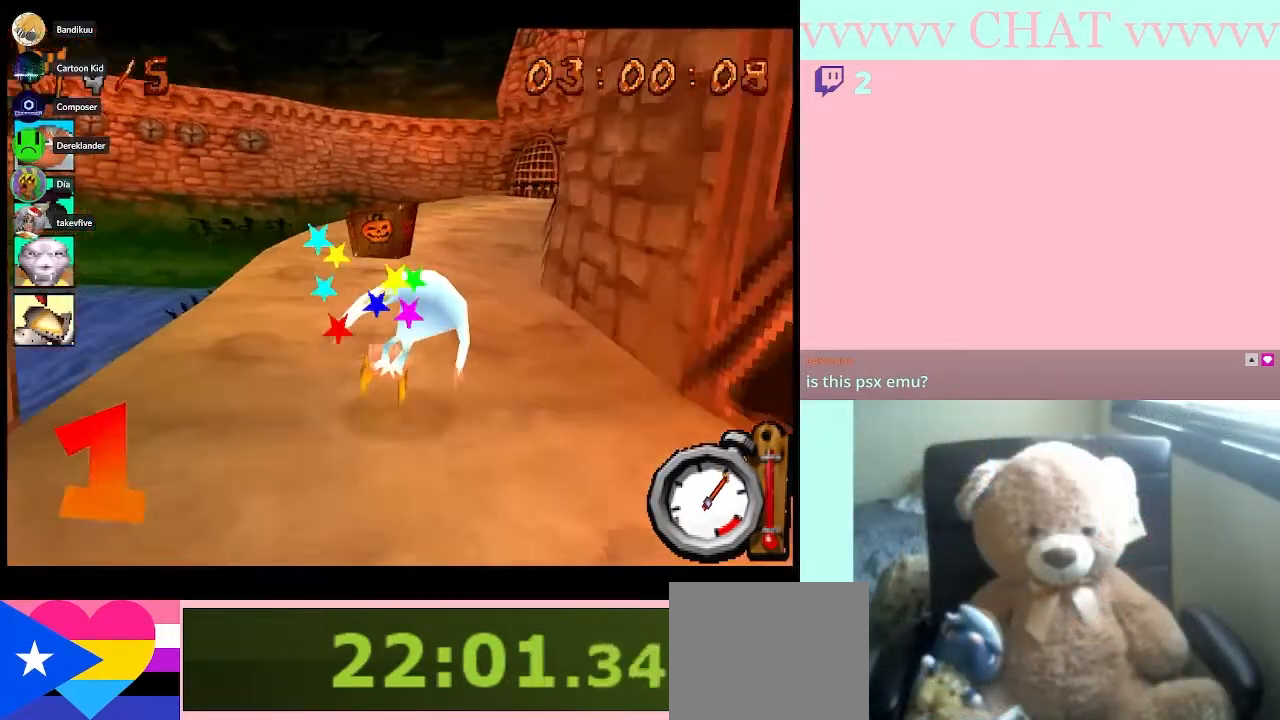
{"buttons": ["DPAD_RIGHT"], "right_stick": "center", "button_events": [[267, "DPAD_RIGHT", "down"], [450, "B", "up"]]}